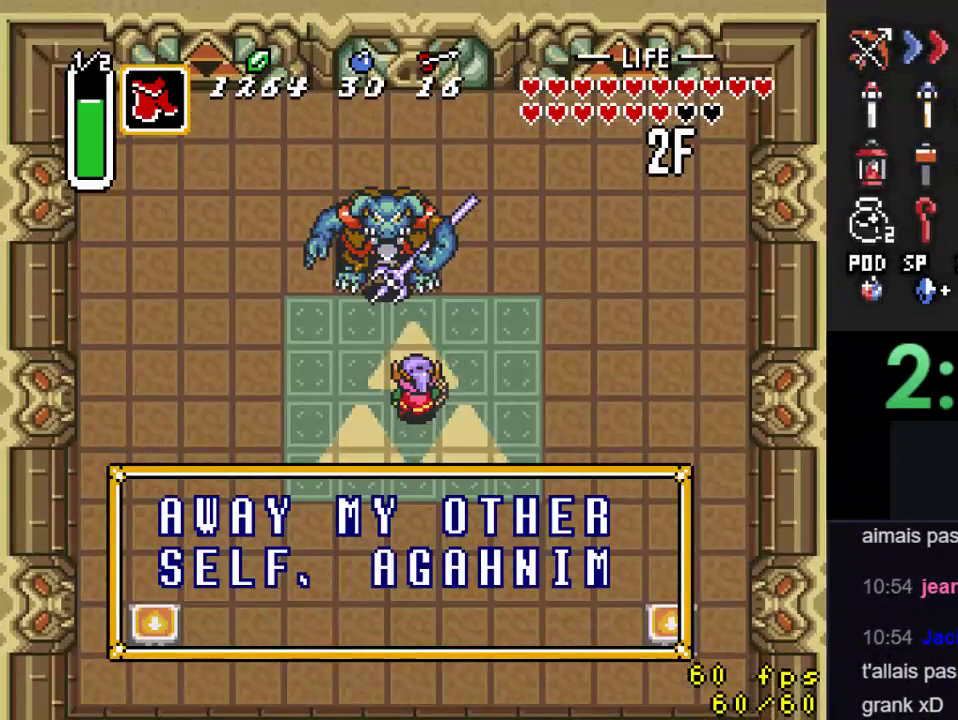
Gameplay with a controller (Nintendo layout); each line is a JSON object with the inputs held at the frame after it. "events" lists button and stick changes between this image and that frame as [ms after this image, input, new state], when the widget could be followed in between. Not read: L3 R3.
{"buttons": [], "events": [[100, "A", "up"], [167, "A", "down"], [267, "A", "up"], [333, "A", "down"], [433, "A", "up"]]}
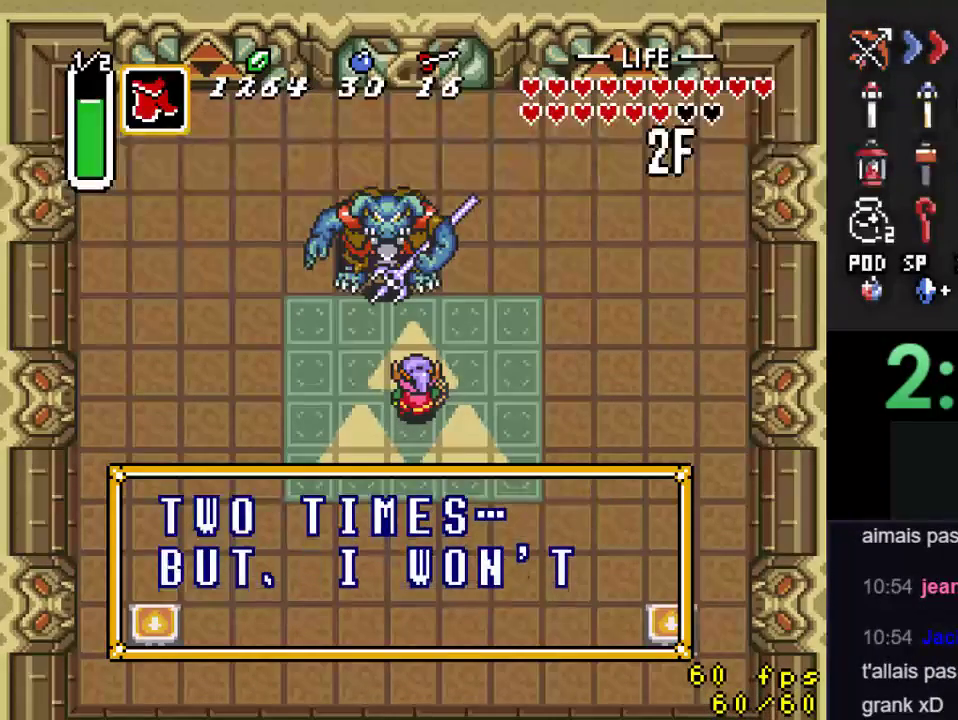
{"buttons": [], "events": [[33, "A", "down"], [133, "A", "up"], [200, "A", "down"], [300, "A", "up"], [367, "A", "down"], [467, "A", "up"]]}
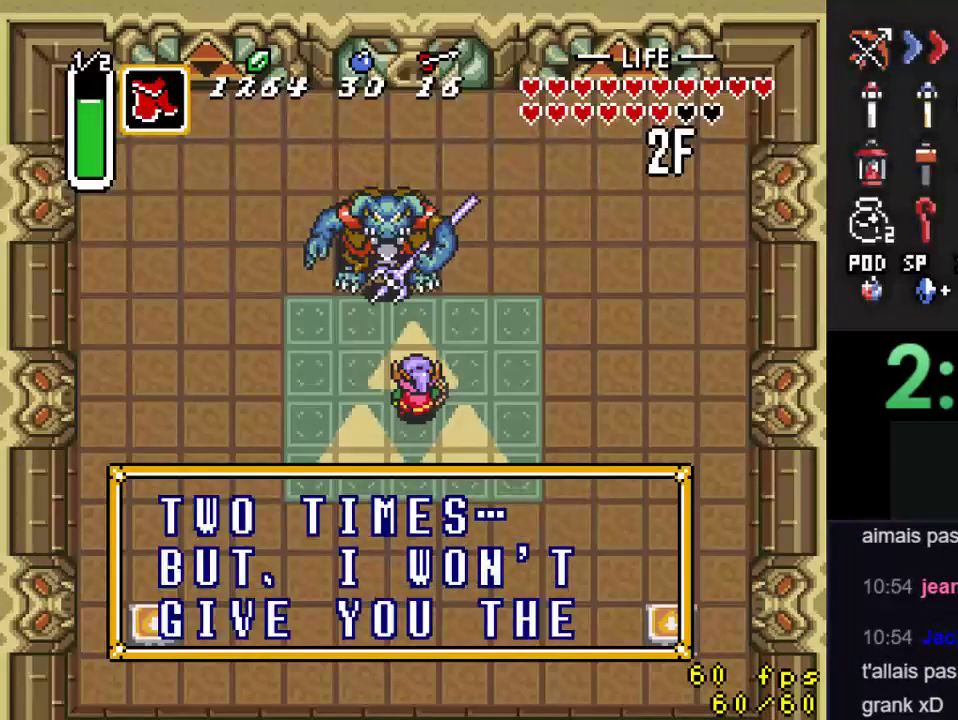
{"buttons": ["A"], "events": [[67, "A", "down"], [167, "A", "up"], [233, "A", "down"], [367, "A", "up"], [433, "A", "down"]]}
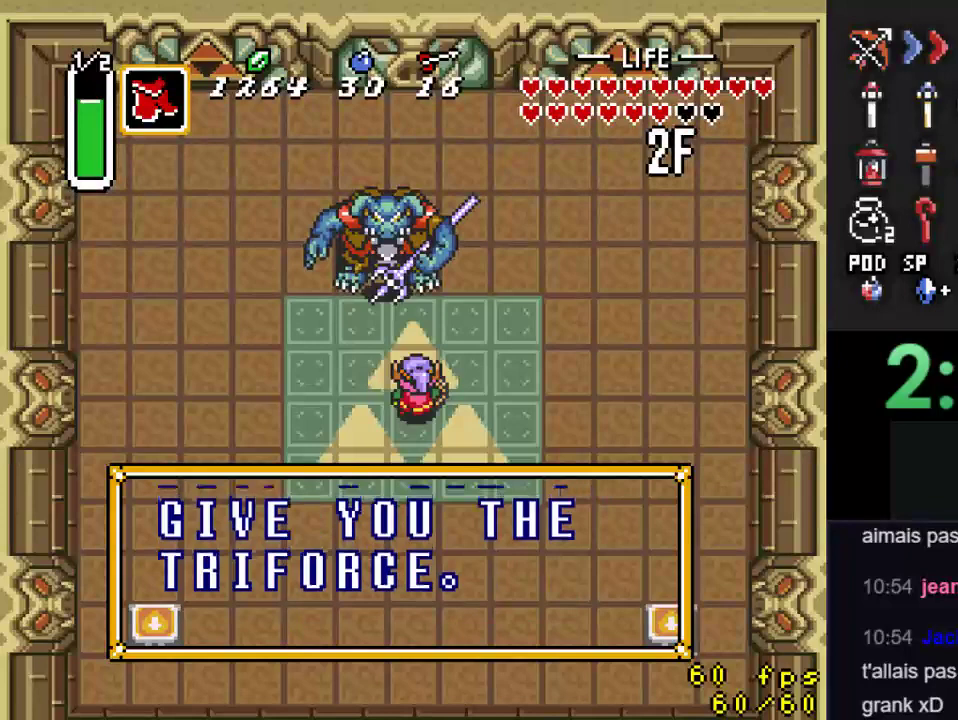
{"buttons": [], "events": [[67, "A", "up"], [133, "A", "down"], [267, "A", "up"], [333, "A", "down"], [467, "A", "up"]]}
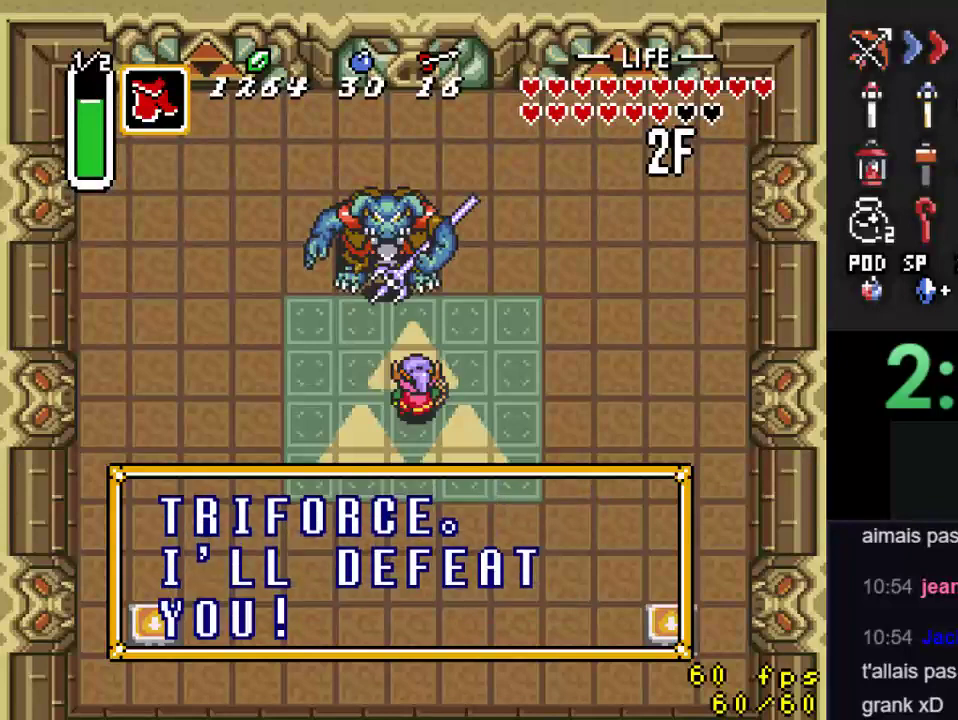
{"buttons": ["A"], "events": [[100, "A", "down"], [233, "A", "up"], [400, "A", "down"]]}
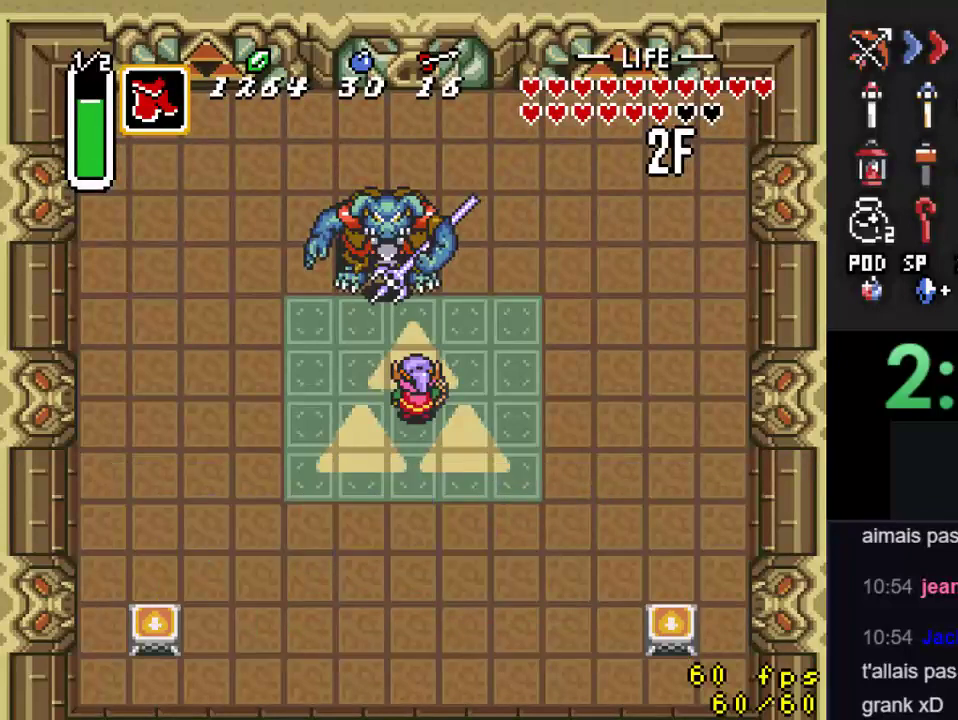
{"buttons": ["DPAD_LEFT"], "events": [[33, "A", "up"], [100, "DPAD_UP", "down"], [233, "B", "down"], [267, "DPAD_UP", "up"], [400, "B", "up"], [467, "DPAD_LEFT", "down"]]}
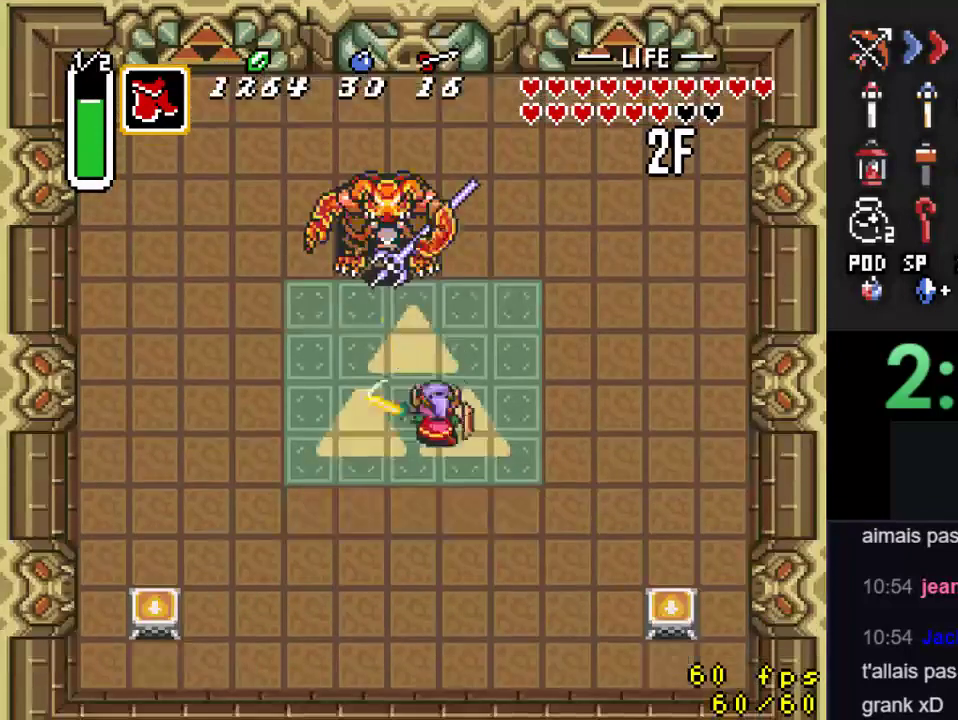
{"buttons": ["B"], "events": [[33, "DPAD_UP", "down"], [167, "DPAD_LEFT", "up"], [433, "B", "down"], [467, "DPAD_UP", "up"]]}
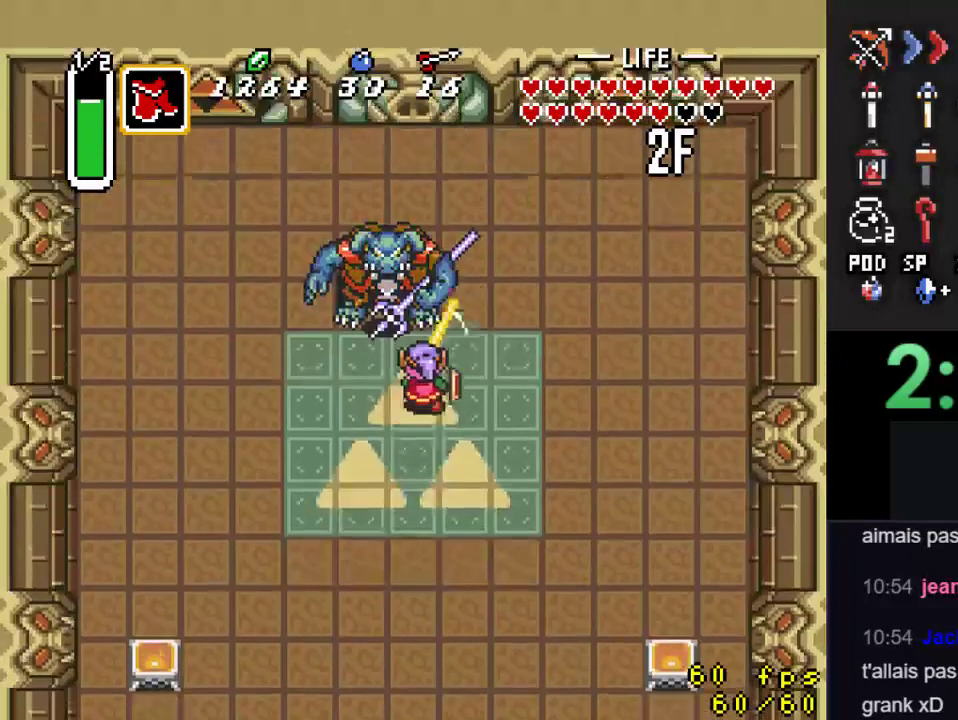
{"buttons": ["DPAD_UP"], "events": [[100, "B", "up"], [133, "DPAD_LEFT", "down"], [233, "DPAD_UP", "down"], [467, "DPAD_LEFT", "up"]]}
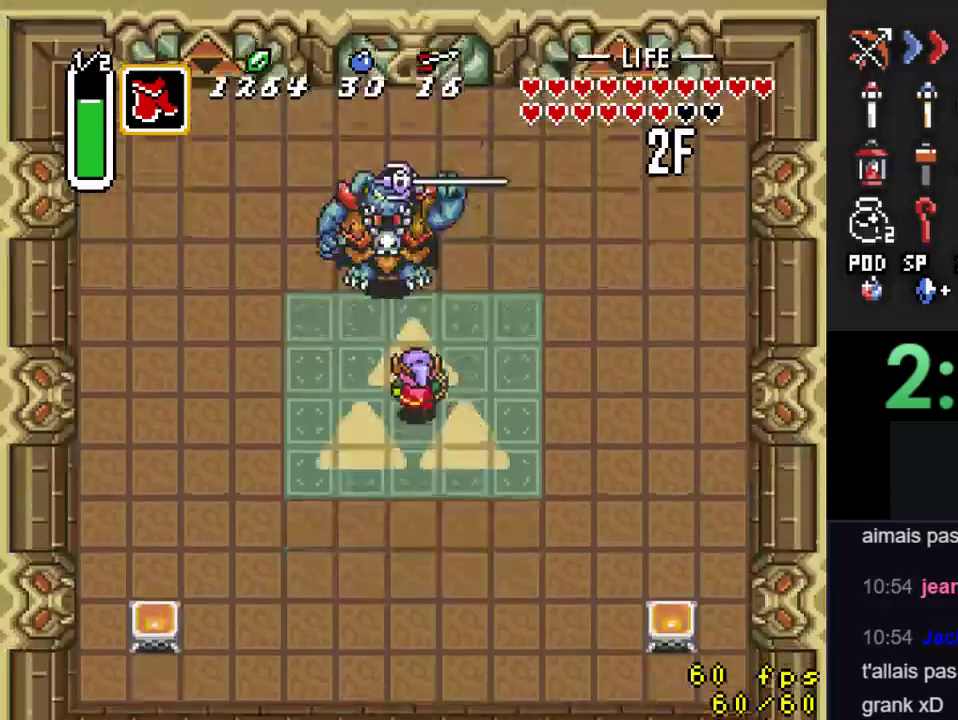
{"buttons": ["DPAD_LEFT"], "events": [[167, "B", "down"], [200, "DPAD_UP", "up"], [367, "B", "up"], [400, "DPAD_LEFT", "down"]]}
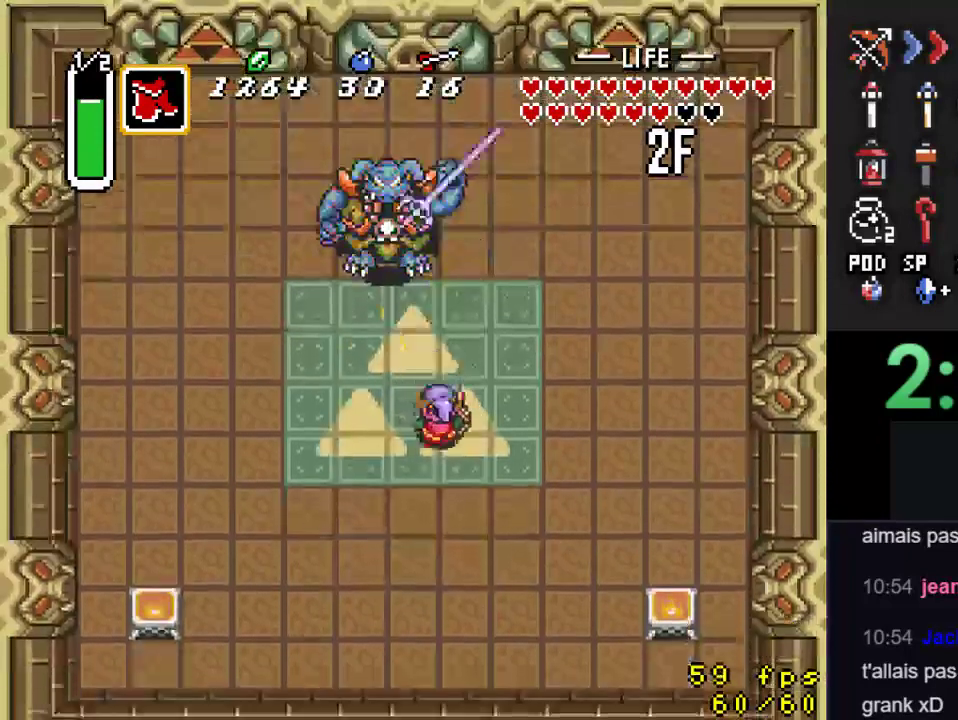
{"buttons": ["DPAD_UP"], "events": [[467, "DPAD_UP", "down"], [500, "DPAD_LEFT", "up"]]}
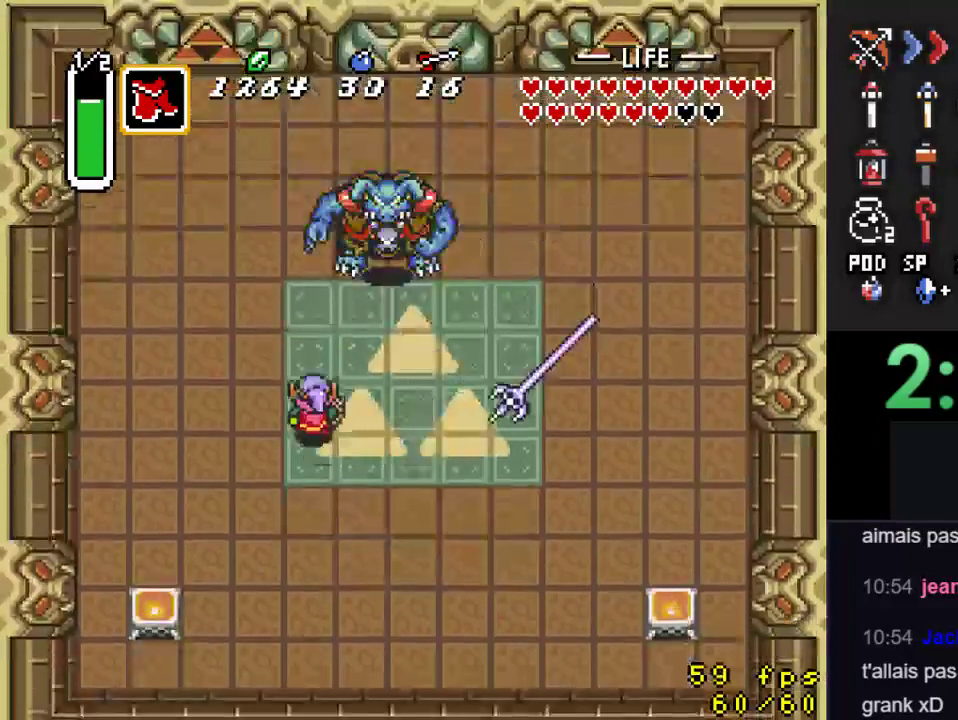
{"buttons": ["B"], "events": [[33, "DPAD_RIGHT", "down"], [300, "DPAD_RIGHT", "up"], [400, "B", "down"], [433, "DPAD_UP", "up"]]}
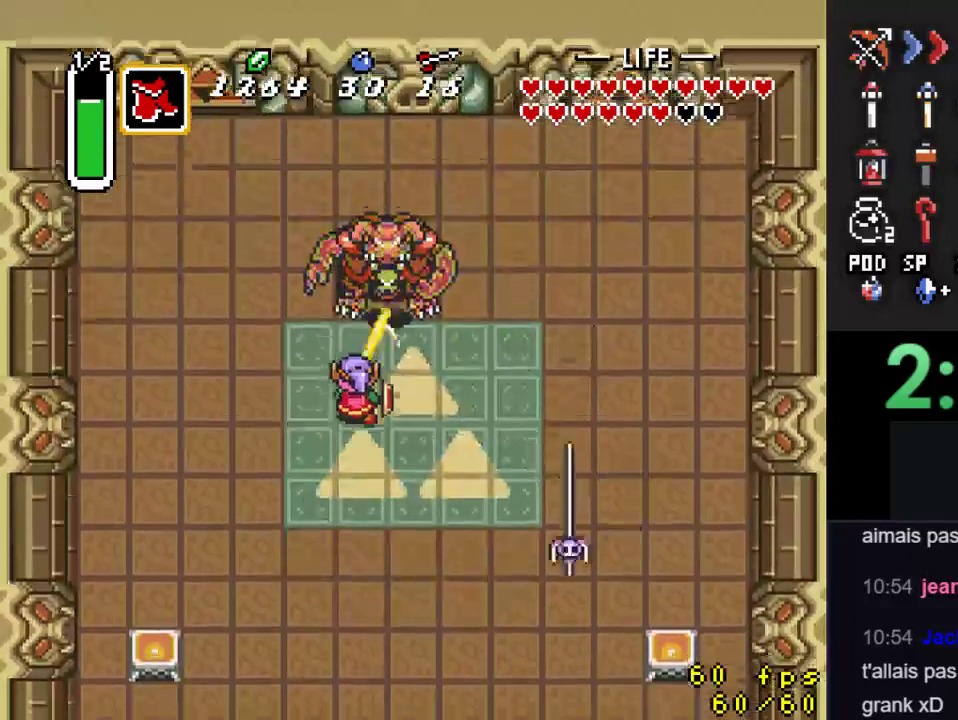
{"buttons": ["DPAD_UP", "DPAD_RIGHT"], "events": [[67, "B", "up"], [233, "DPAD_LEFT", "down"], [300, "DPAD_UP", "down"], [333, "DPAD_LEFT", "up"], [400, "DPAD_RIGHT", "down"]]}
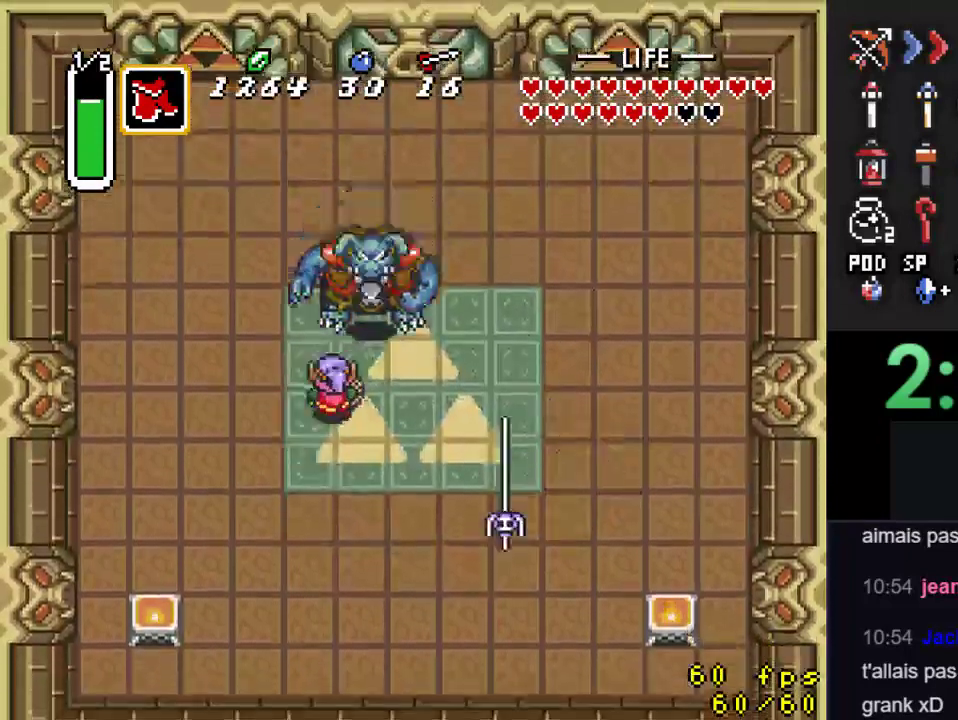
{"buttons": ["DPAD_UP", "DPAD_LEFT"], "events": [[33, "DPAD_RIGHT", "up"], [100, "DPAD_LEFT", "down"], [167, "DPAD_UP", "up"], [200, "DPAD_DOWN", "down"], [333, "DPAD_DOWN", "up"], [500, "DPAD_UP", "down"]]}
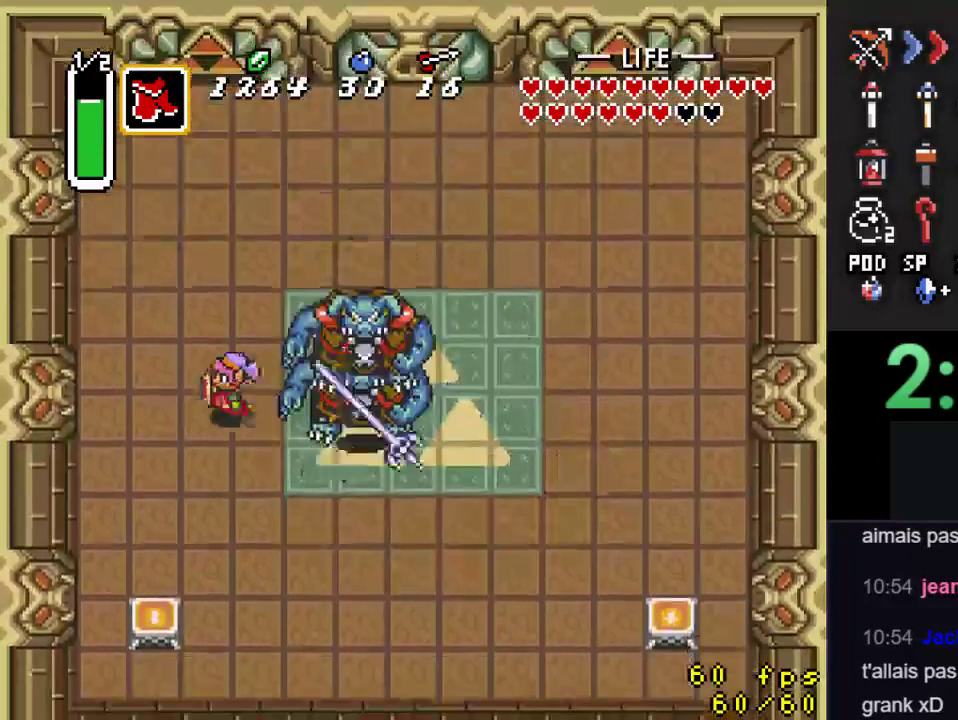
{"buttons": ["DPAD_DOWN", "DPAD_LEFT"], "events": [[67, "DPAD_UP", "up"], [133, "DPAD_DOWN", "down"], [133, "DPAD_LEFT", "up"], [200, "DPAD_RIGHT", "down"], [333, "DPAD_RIGHT", "up"], [500, "DPAD_LEFT", "down"]]}
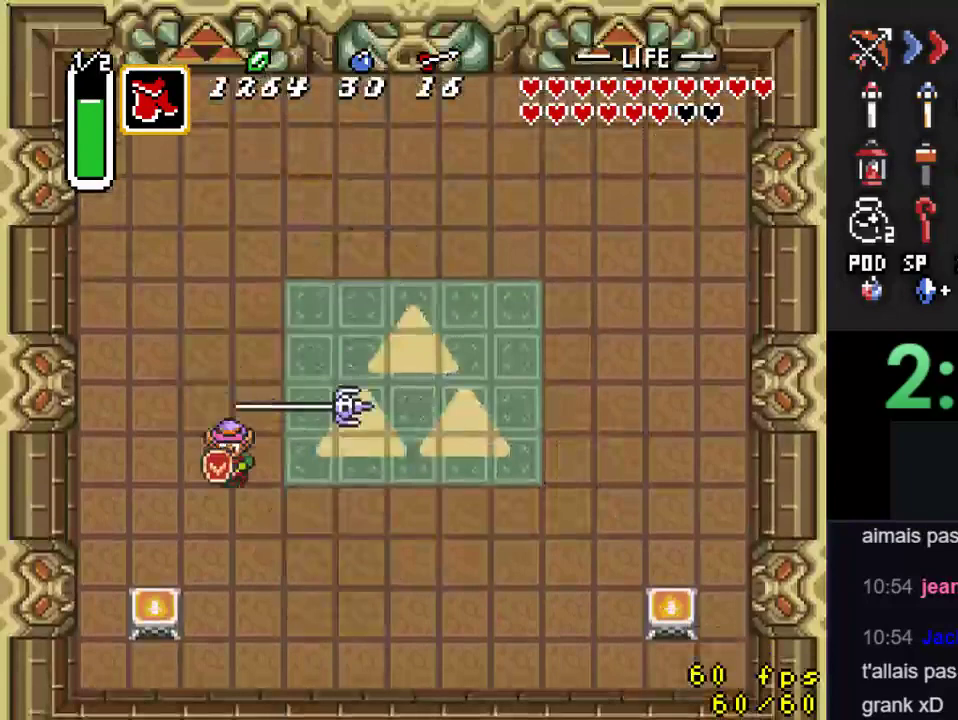
{"buttons": ["DPAD_UP", "DPAD_RIGHT"], "events": [[100, "DPAD_LEFT", "up"], [167, "DPAD_RIGHT", "down"], [200, "DPAD_DOWN", "up"], [200, "DPAD_LEFT", "down"], [200, "DPAD_RIGHT", "up"], [200, "DPAD_UP", "down"], [367, "DPAD_LEFT", "up"], [367, "DPAD_RIGHT", "down"]]}
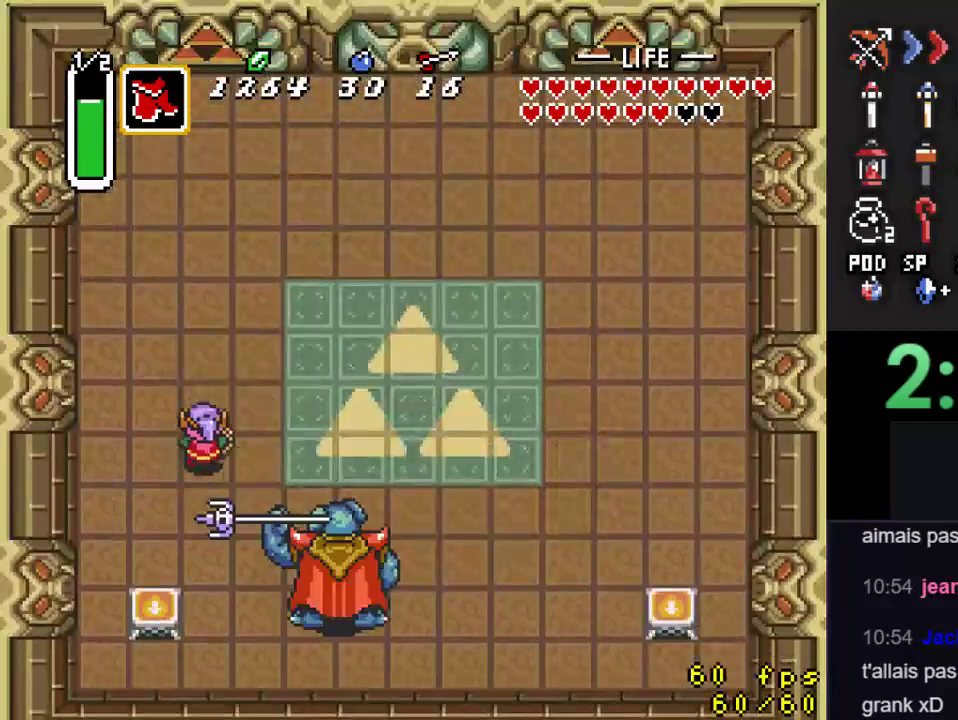
{"buttons": ["B"], "events": [[67, "DPAD_UP", "up"], [133, "DPAD_DOWN", "down"], [433, "DPAD_RIGHT", "up"], [467, "B", "down"], [500, "DPAD_DOWN", "up"]]}
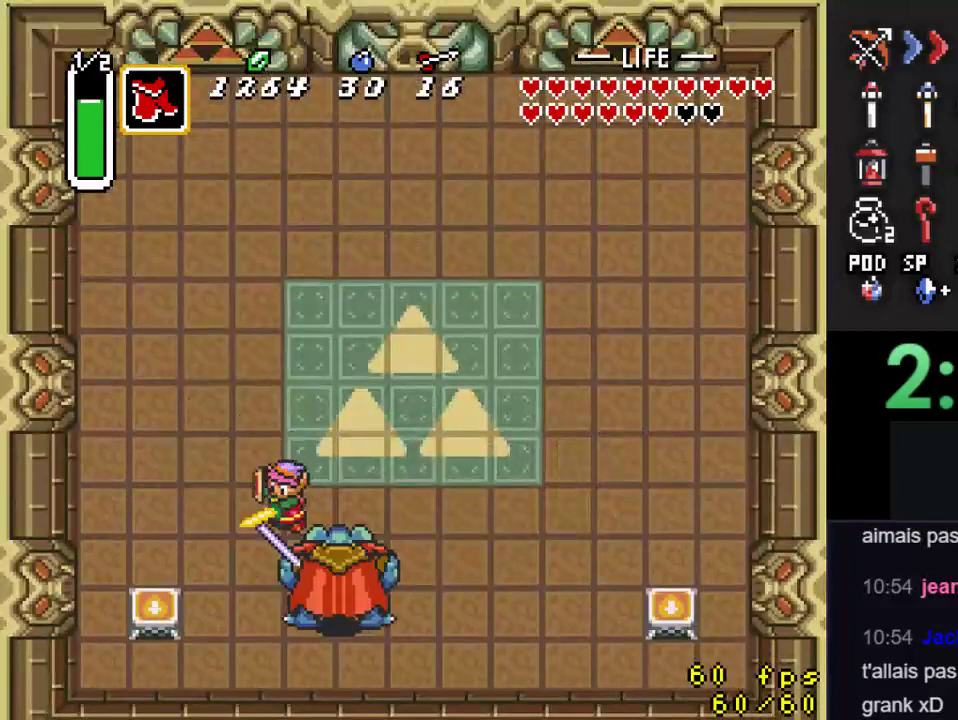
{"buttons": ["DPAD_DOWN", "DPAD_RIGHT"], "events": [[100, "B", "up"], [100, "DPAD_DOWN", "down"], [100, "DPAD_RIGHT", "down"], [233, "DPAD_DOWN", "up"], [267, "DPAD_DOWN", "down"]]}
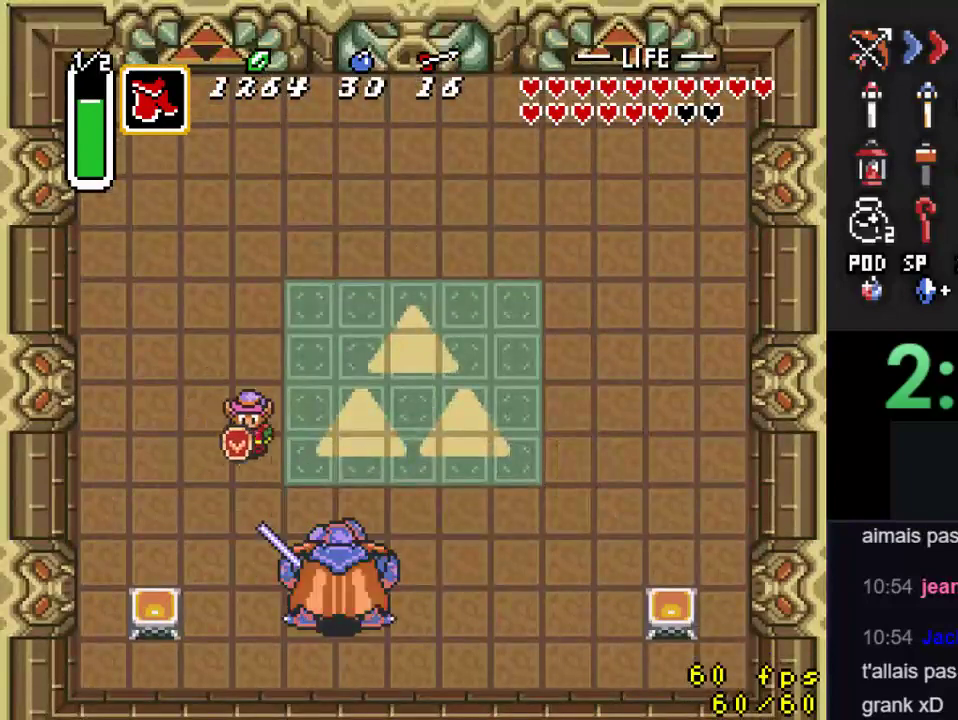
{"buttons": ["DPAD_DOWN", "DPAD_RIGHT"], "events": [[267, "B", "down"], [300, "DPAD_RIGHT", "up"], [333, "DPAD_DOWN", "up"], [400, "B", "up"], [433, "DPAD_DOWN", "down"], [433, "DPAD_RIGHT", "down"]]}
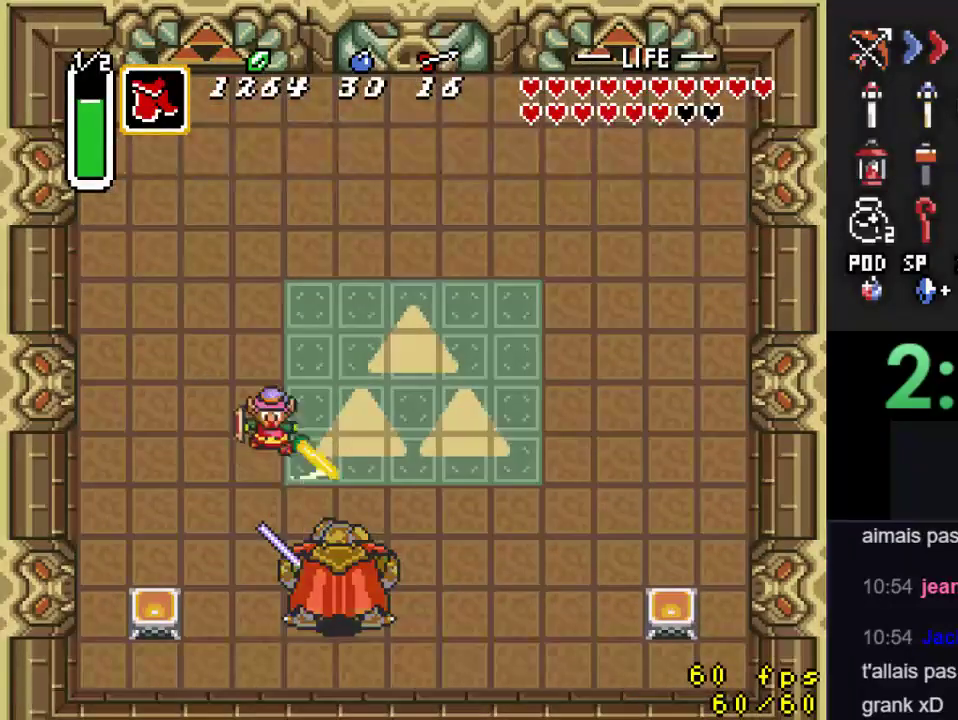
{"buttons": ["DPAD_DOWN", "DPAD_RIGHT"], "events": []}
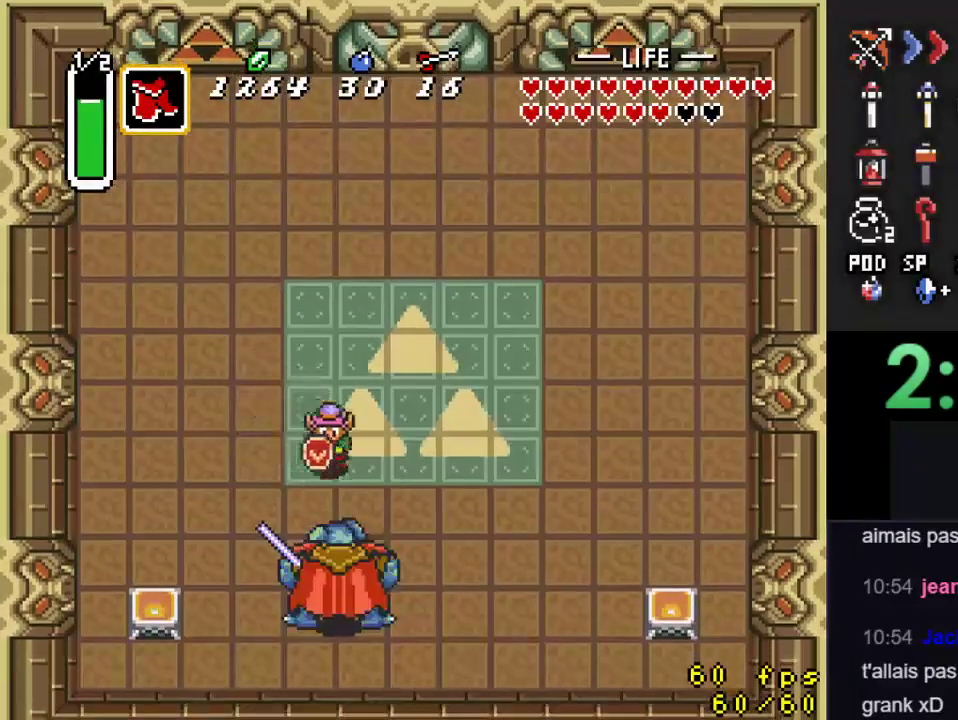
{"buttons": ["DPAD_DOWN", "DPAD_RIGHT"], "events": [[100, "B", "down"], [100, "DPAD_RIGHT", "up"], [167, "DPAD_DOWN", "up"], [233, "B", "up"], [400, "DPAD_DOWN", "down"], [467, "DPAD_RIGHT", "down"]]}
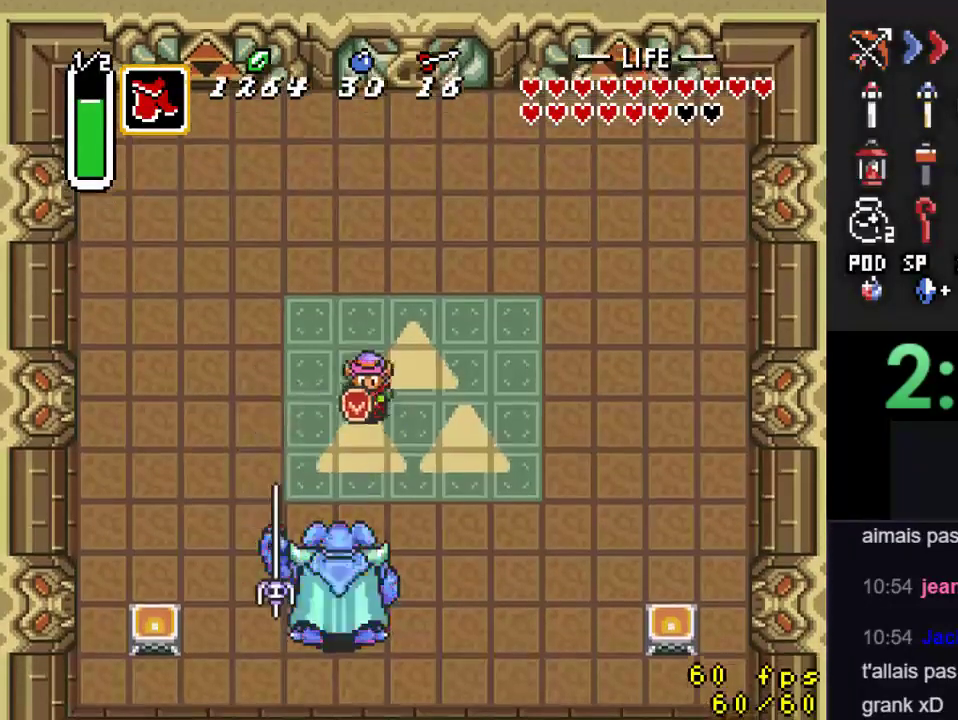
{"buttons": [], "events": [[33, "DPAD_RIGHT", "up"], [333, "B", "down"], [400, "DPAD_DOWN", "up"], [500, "B", "up"]]}
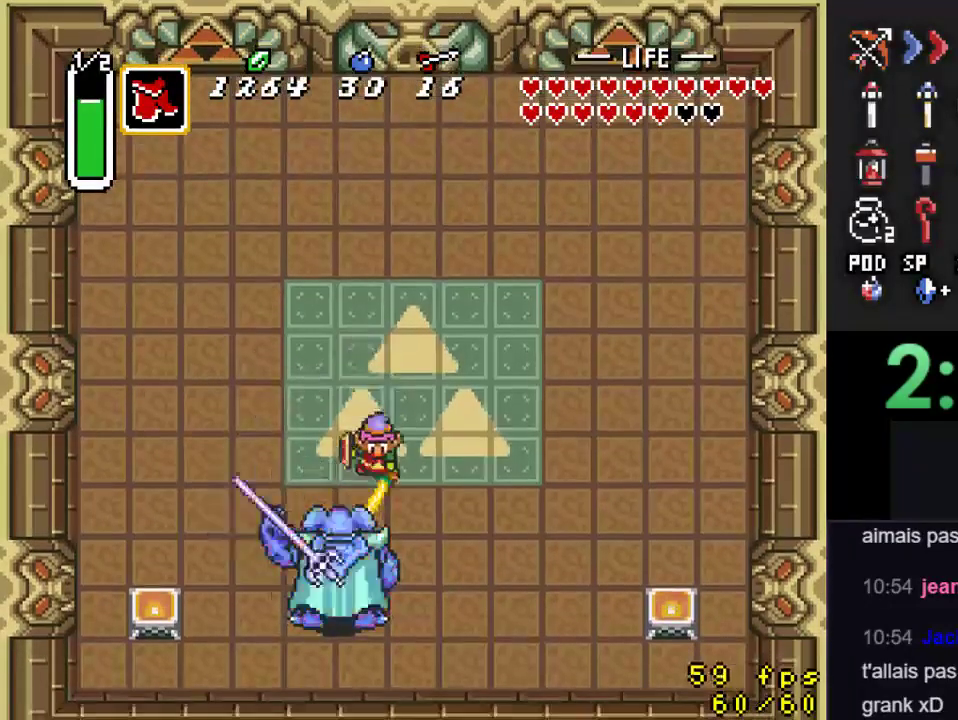
{"buttons": ["DPAD_DOWN", "DPAD_LEFT"], "events": [[100, "DPAD_DOWN", "down"], [167, "DPAD_RIGHT", "down"], [300, "DPAD_RIGHT", "up"], [433, "DPAD_LEFT", "down"]]}
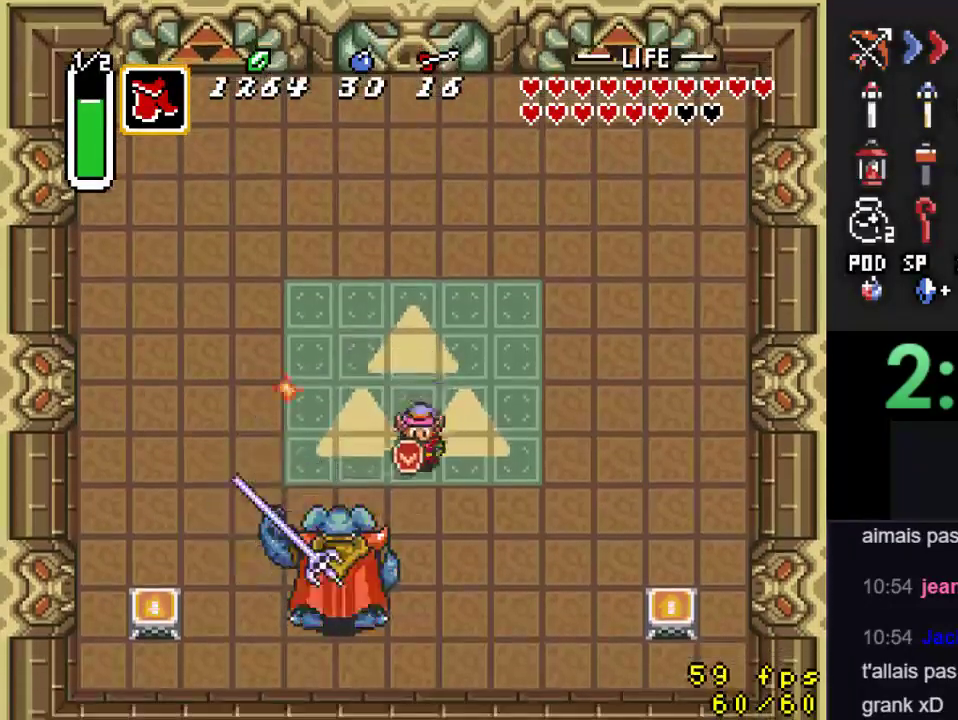
{"buttons": ["DPAD_DOWN", "DPAD_RIGHT"], "events": [[167, "B", "down"], [200, "DPAD_LEFT", "up"], [233, "DPAD_DOWN", "up"], [333, "B", "up"], [433, "DPAD_DOWN", "down"], [433, "DPAD_RIGHT", "down"]]}
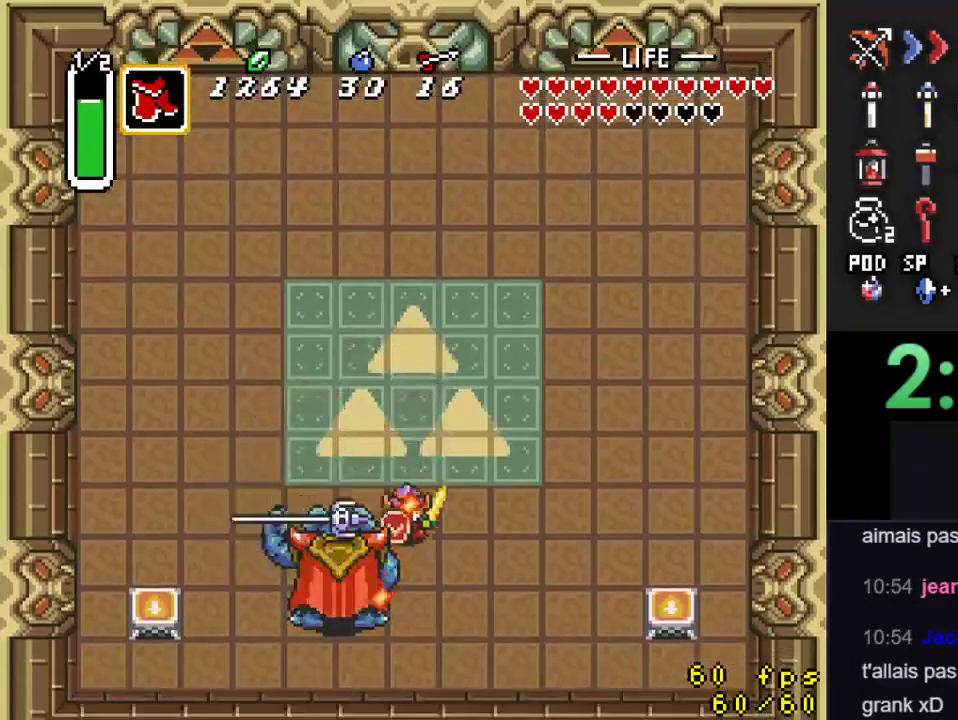
{"buttons": ["DPAD_DOWN", "DPAD_LEFT"], "events": [[167, "DPAD_RIGHT", "up"], [200, "DPAD_RIGHT", "down"], [433, "DPAD_RIGHT", "up"], [500, "DPAD_LEFT", "down"]]}